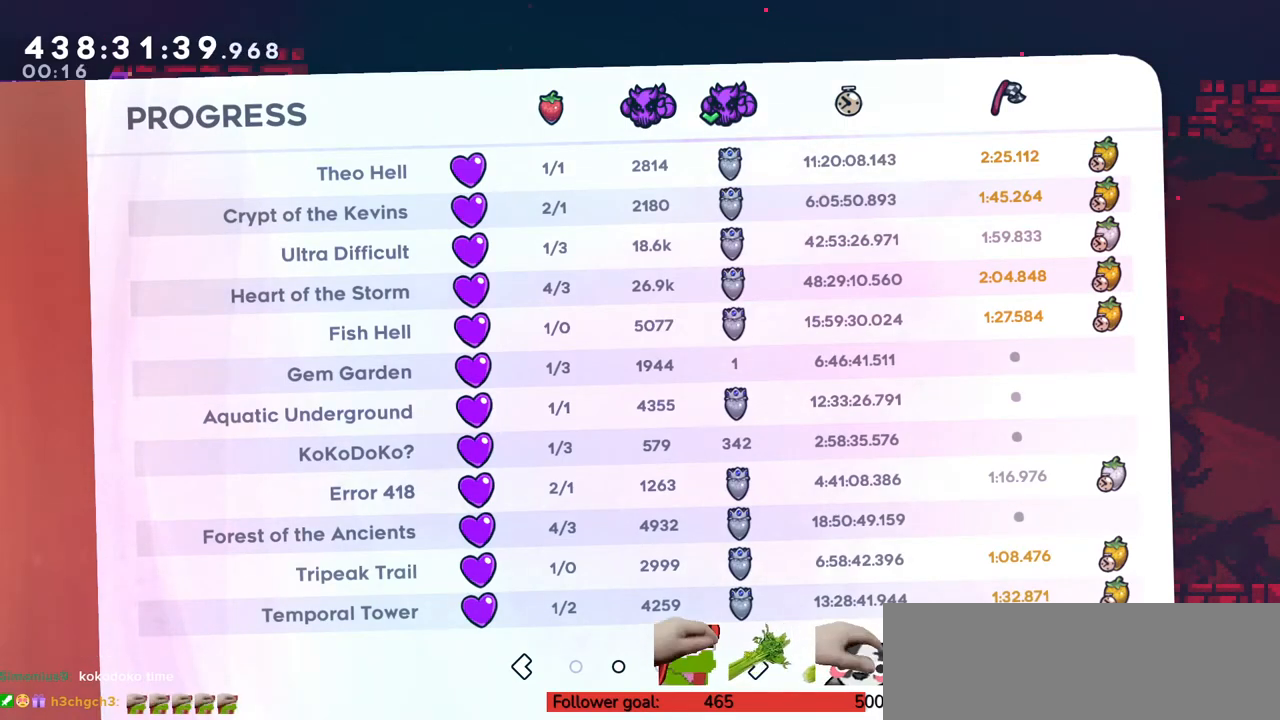
Gameplay with keyboard; each line is a JSON object with the keys held at the frame after it. "events" lists presses ("down") and releases ("up") of "c", "down", "escape", "left", "return", "right", "s", "up", "v", "x" and "z" between this image and that frame as [ms after this image, input, new state], when the widget could be followed in between. No other keys are recorded. Mouse input is not recorded.
{"keys": ["right"], "events": [[450, "right", "down"]]}
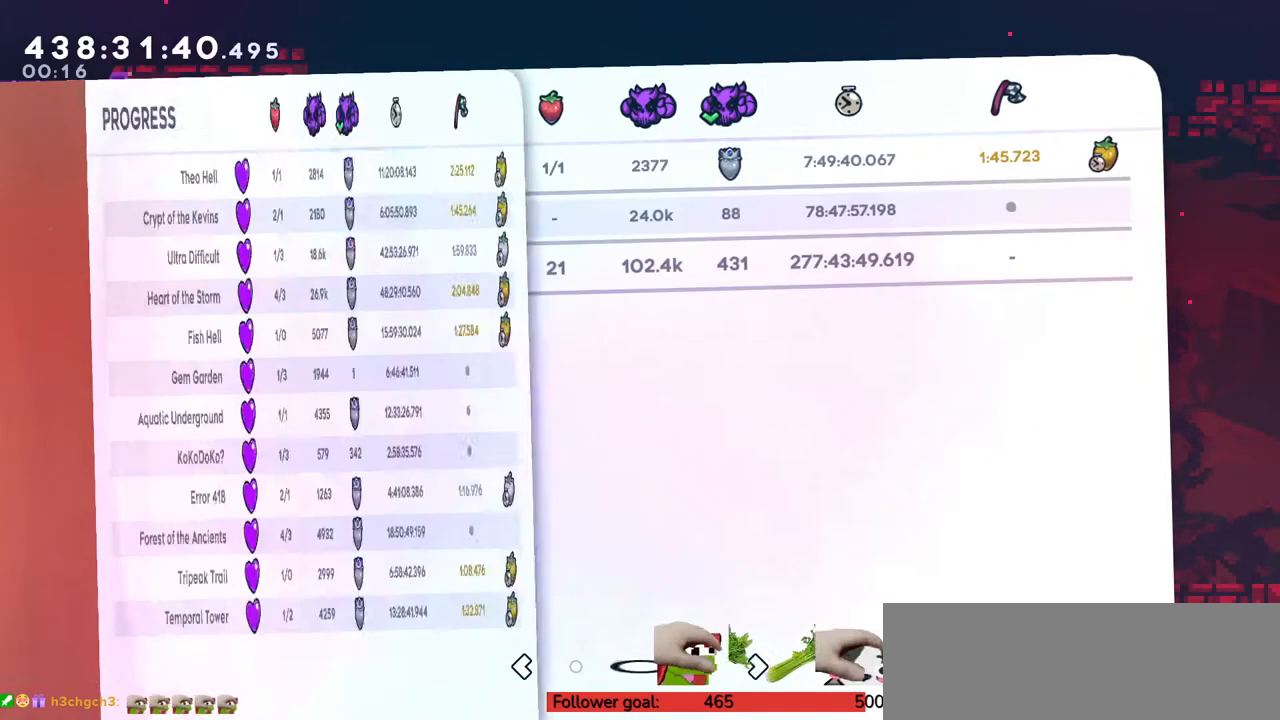
{"keys": [], "events": [[67, "right", "up"]]}
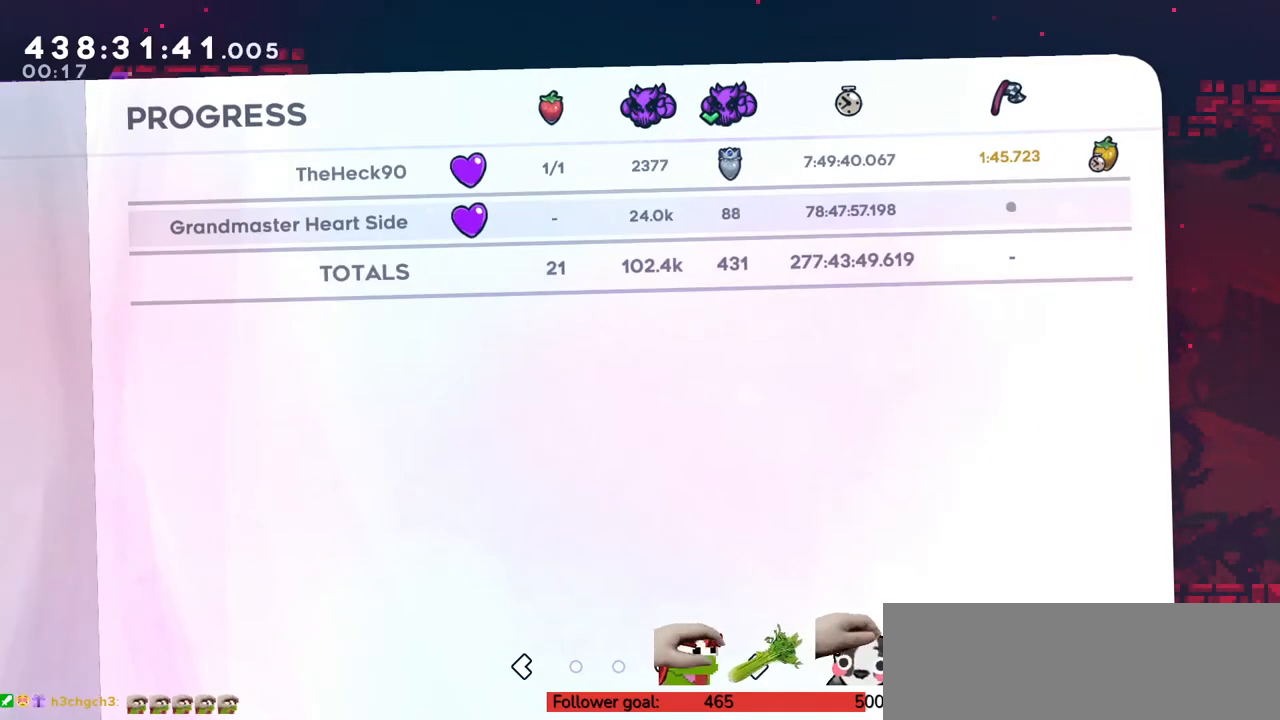
{"keys": [], "events": []}
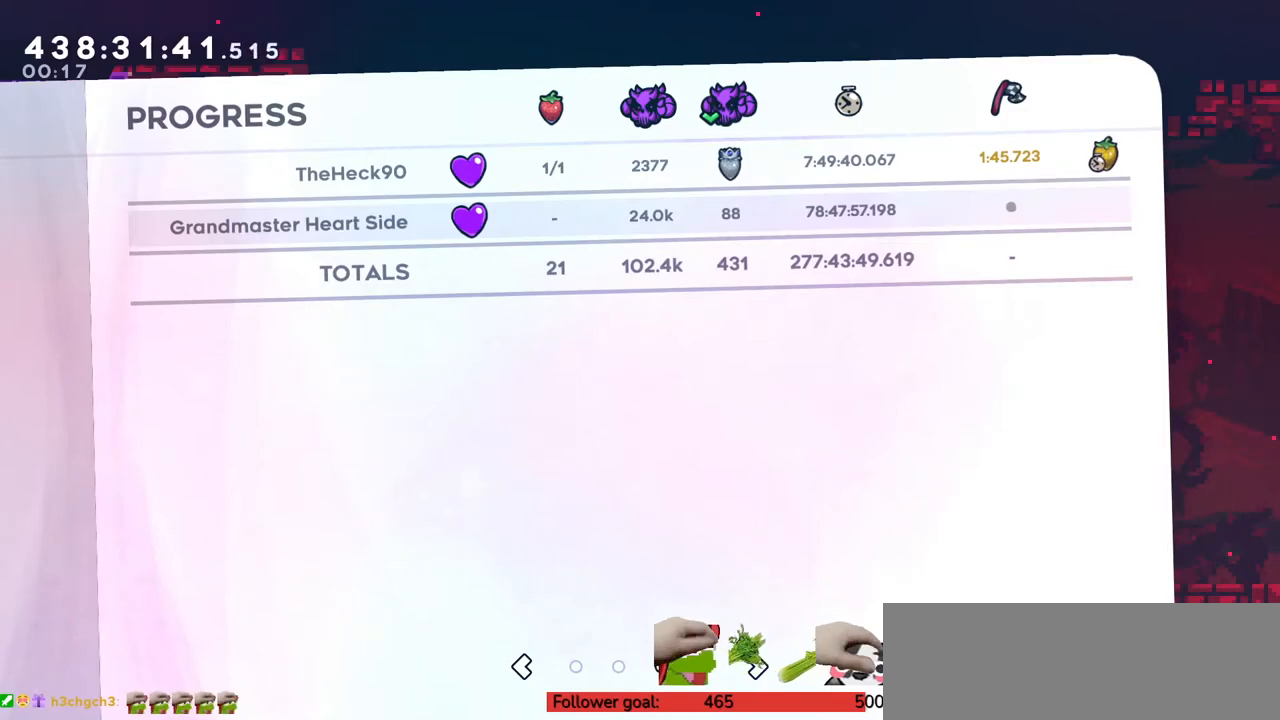
{"keys": [], "events": []}
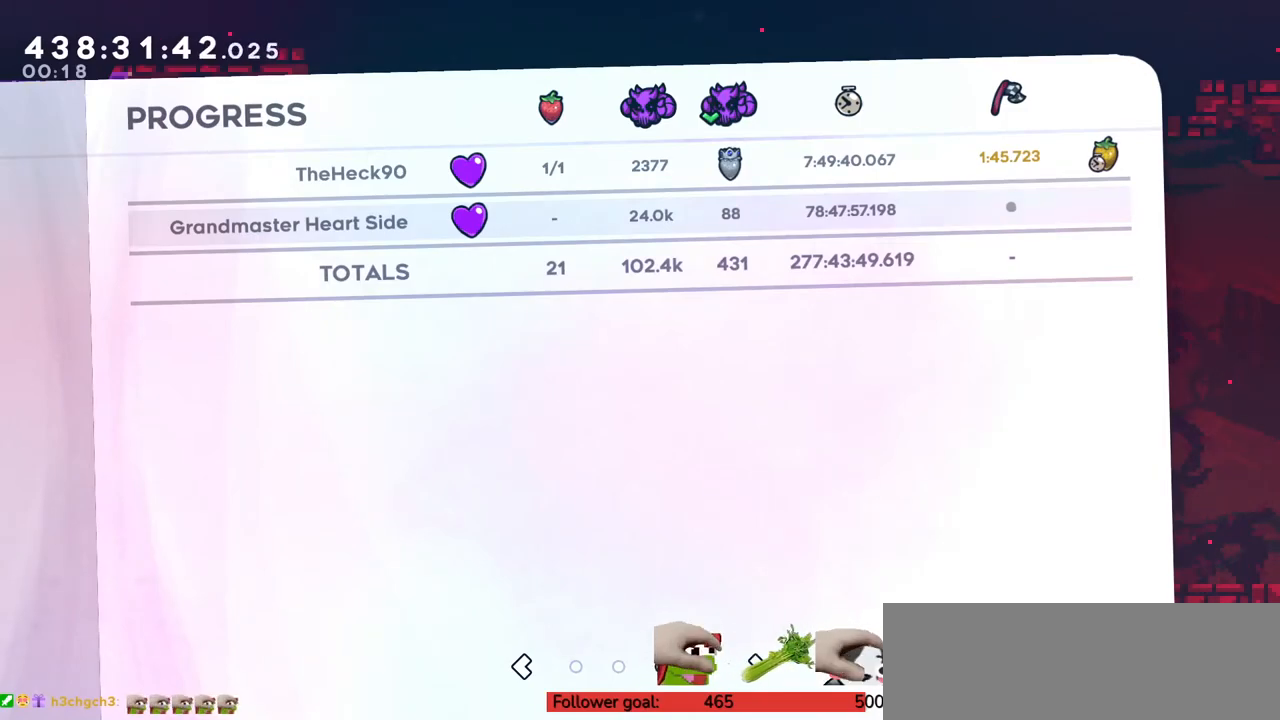
{"keys": [], "events": [[250, "left", "down"], [333, "left", "up"]]}
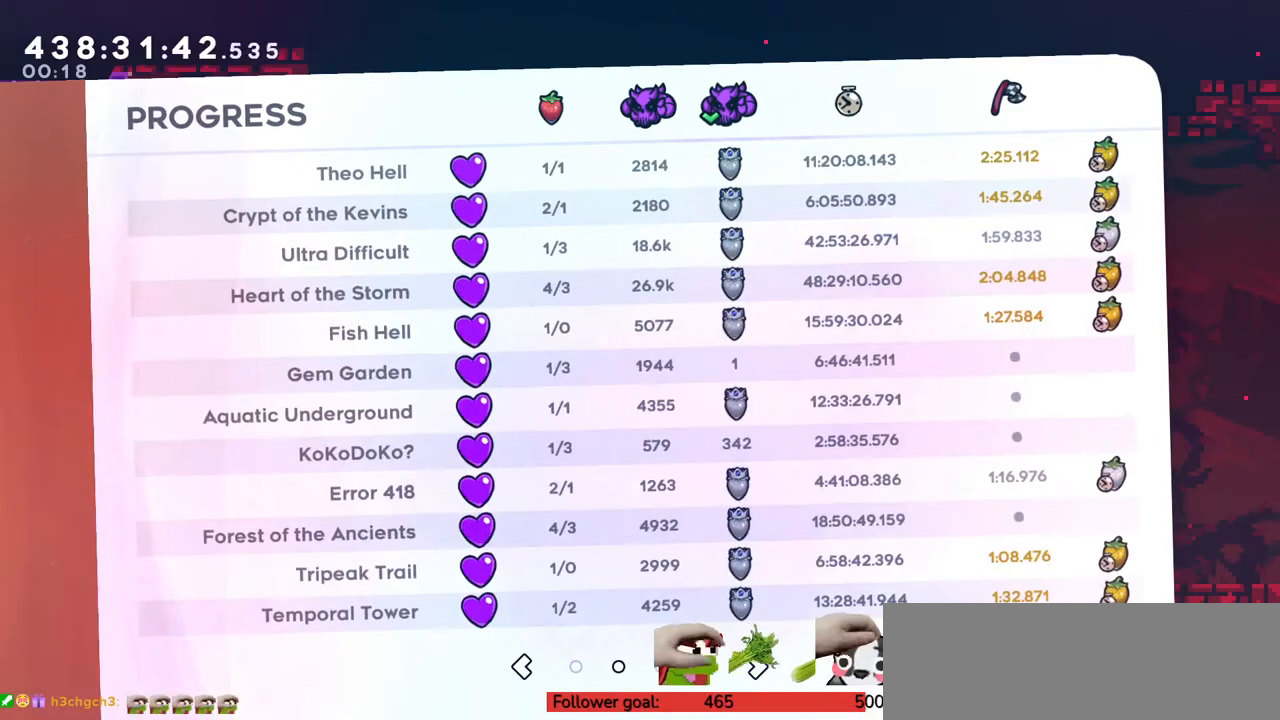
{"keys": [], "events": []}
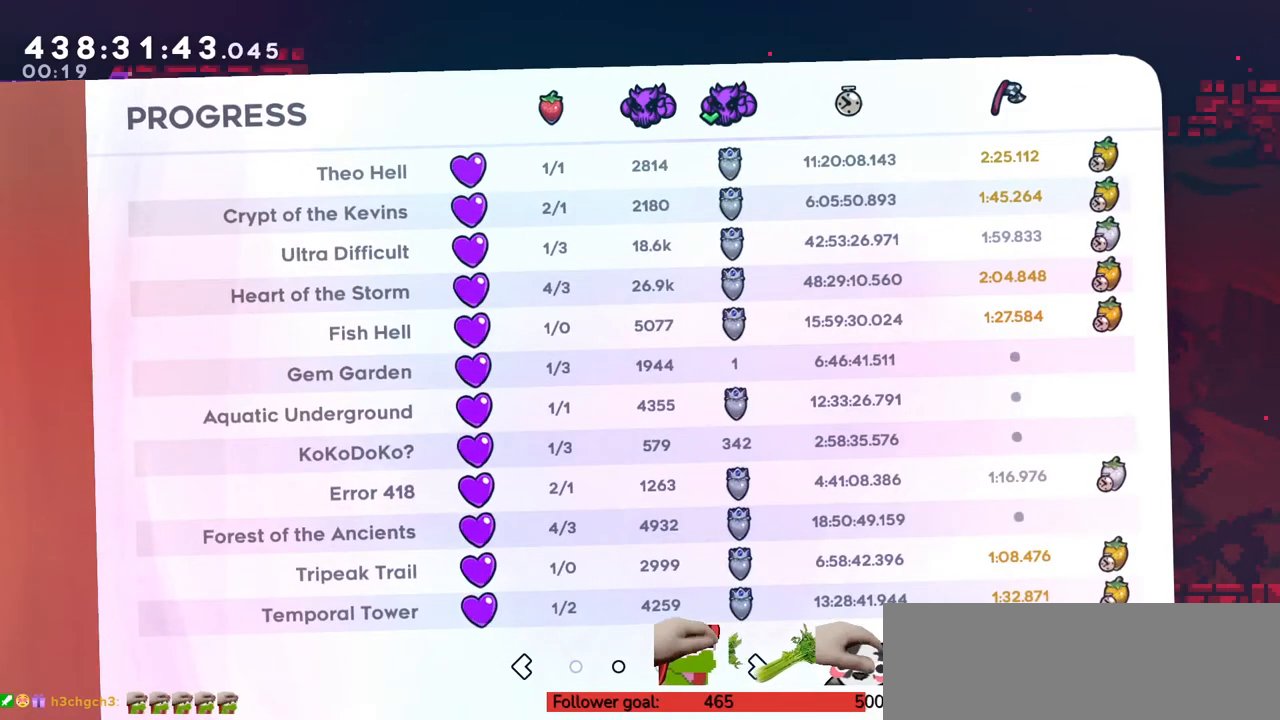
{"keys": [], "events": []}
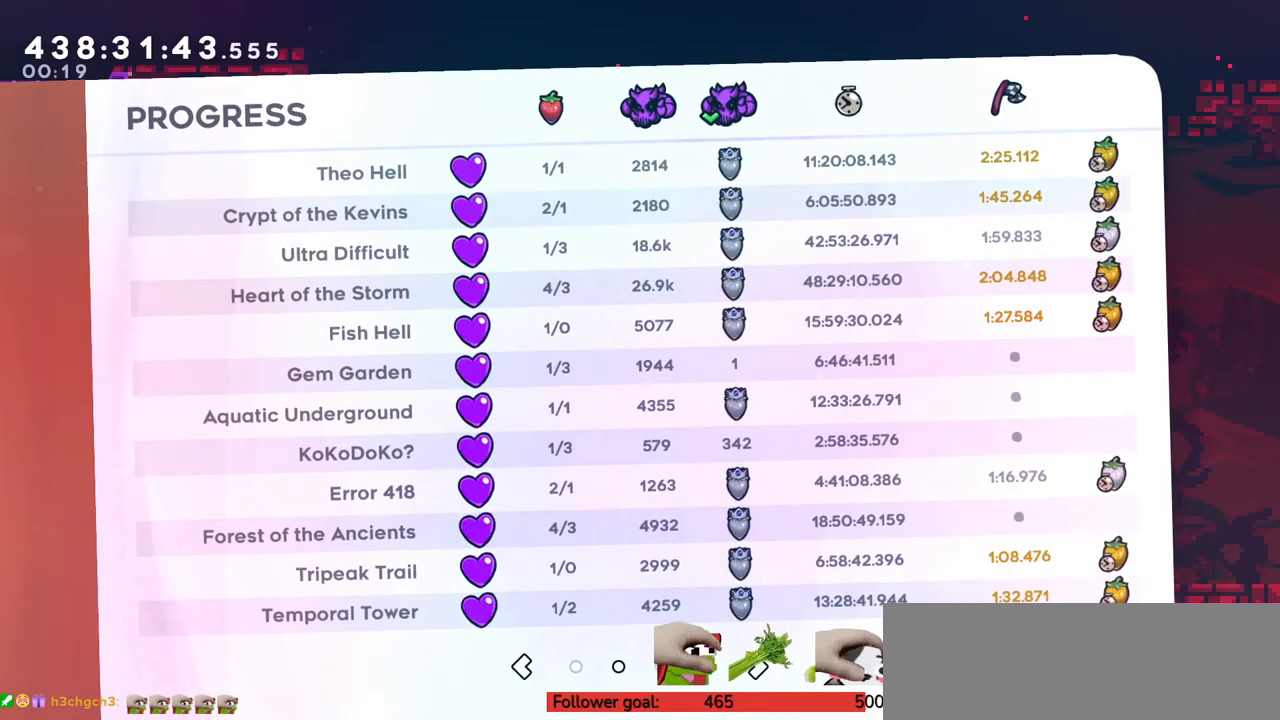
{"keys": [], "events": [[267, "right", "down"], [383, "right", "up"]]}
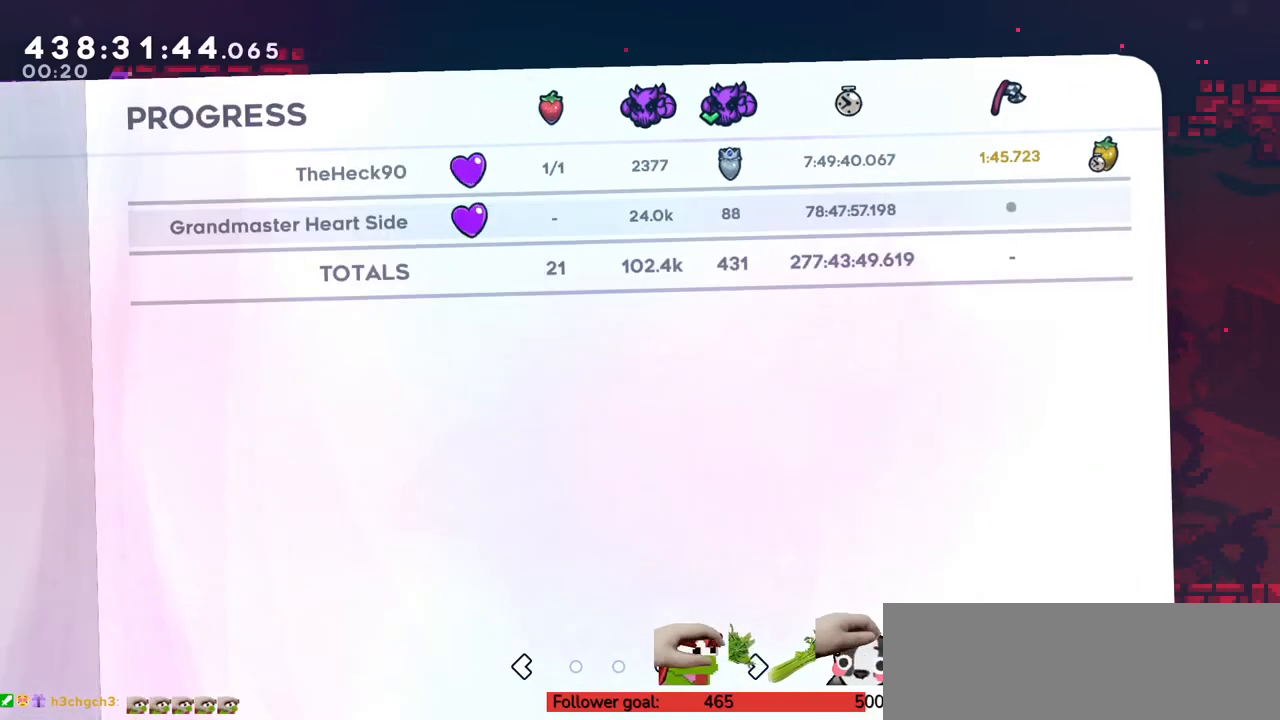
{"keys": [], "events": [[267, "left", "down"], [367, "left", "up"]]}